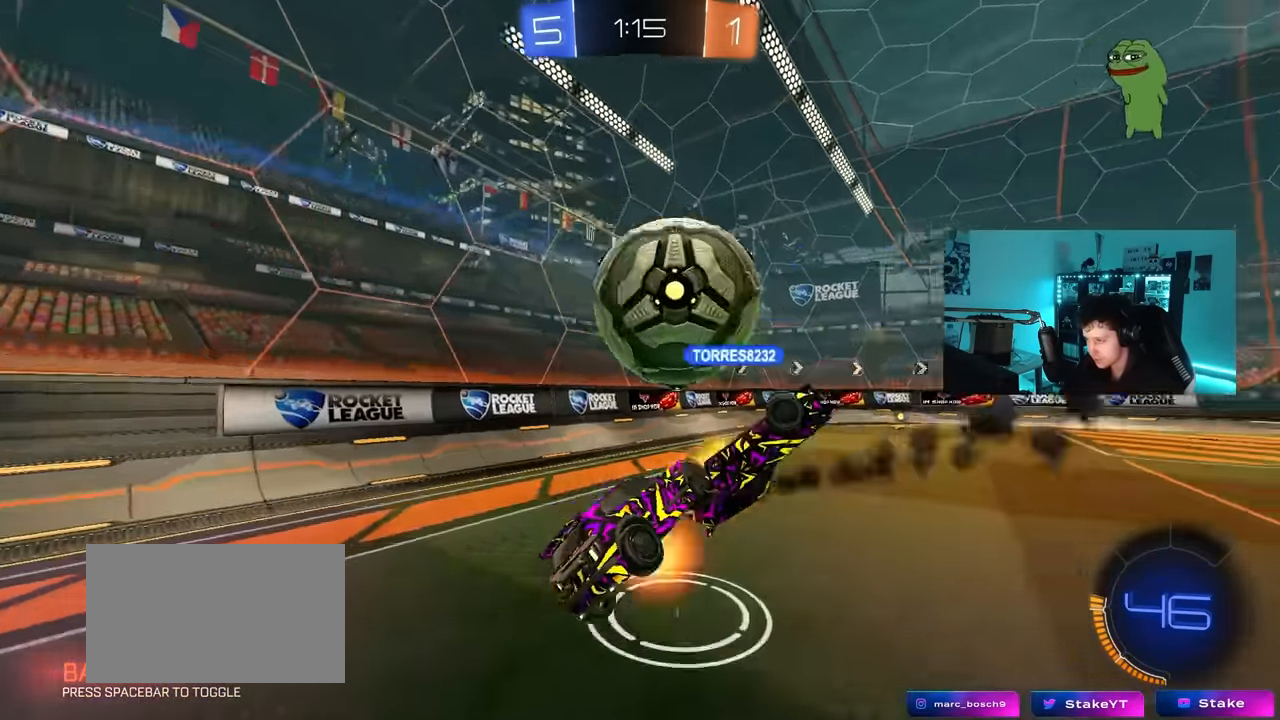
Gameplay with keyboard and mouse; each line is a JSON object with the keys and mouse buttons held at the frame after it. "events" lists presses ("down") and releases ("up") of "1", "2", "3", "4", "5", "a", "alt", "c", "caps_lock", "ctrl", "d", "e", "f", "g", "q", "r", "s", "shift", "space", "t", "tab", "v", "w", "x", "z", "mouse_left", "mouse_wheel" and "mouse_right" between this image and that frame as [ms after this image, input, new state], when the widget could be followed in between. "mouse_left", "mouse_wheel", "mouse_right" = the "left", "wheel", "right" buttons of the "mouse" list. No other keys are recorded. "wheel" means that the mouse wheel is clicked or scrolled. "mouse_move" is the direction in which the mouse moves at that frame (one of eight, or "still"), when it could be read.
{"keys": ["w"], "mouse": [], "mouse_move": "still", "events": [[16, "mouse_left", "down"], [16, "mouse_right", "down"], [150, "mouse_left", "up"], [150, "mouse_right", "up"], [233, "d", "down"], [283, "shift", "down"], [333, "w", "down"], [383, "shift", "up"], [483, "d", "up"]]}
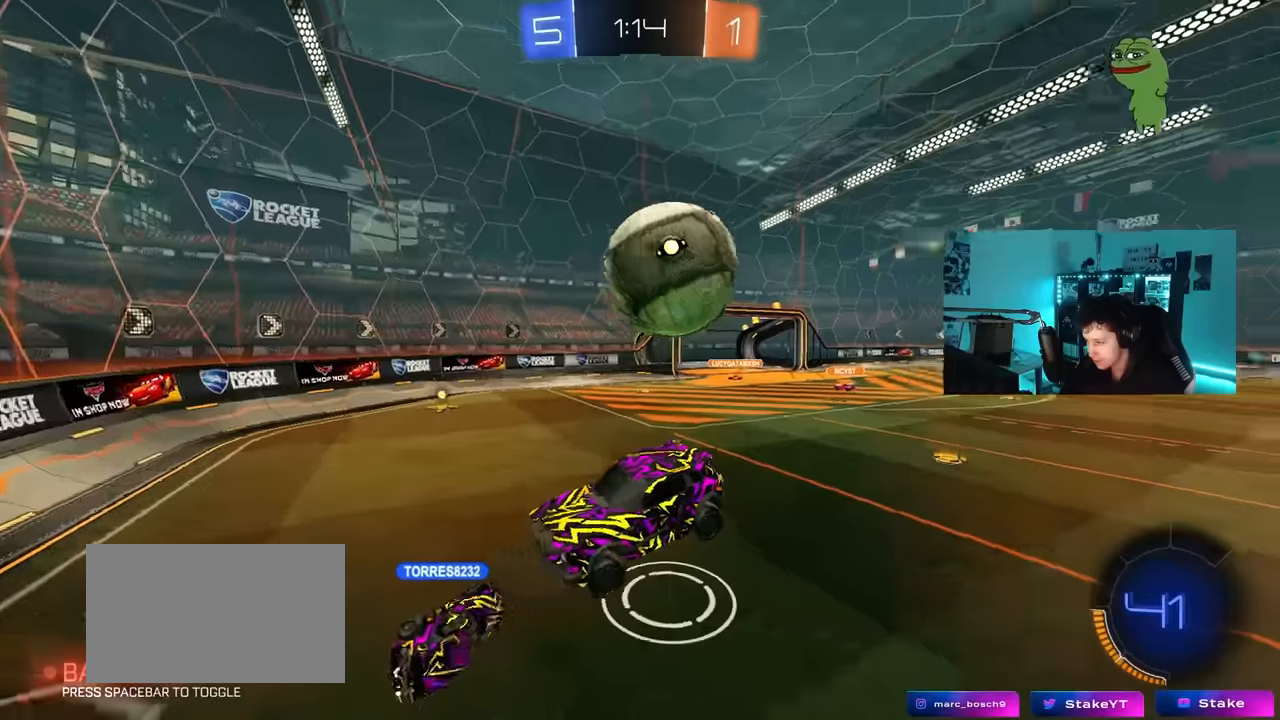
{"keys": ["s"], "mouse": [], "mouse_move": "still", "events": [[66, "d", "down"], [116, "w", "up"], [300, "s", "down"], [450, "d", "up"]]}
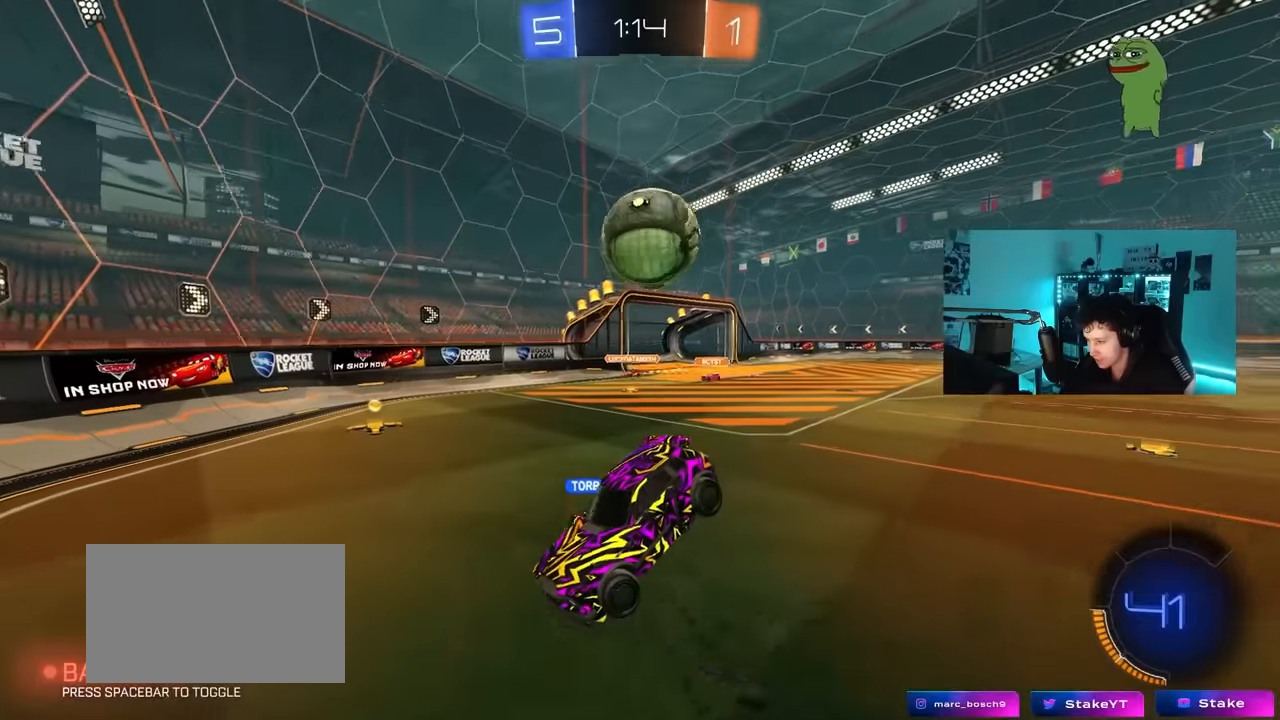
{"keys": ["a", "shift", "w"], "mouse": [], "mouse_move": "still", "events": [[33, "s", "up"], [133, "a", "down"], [183, "w", "down"], [416, "shift", "down"]]}
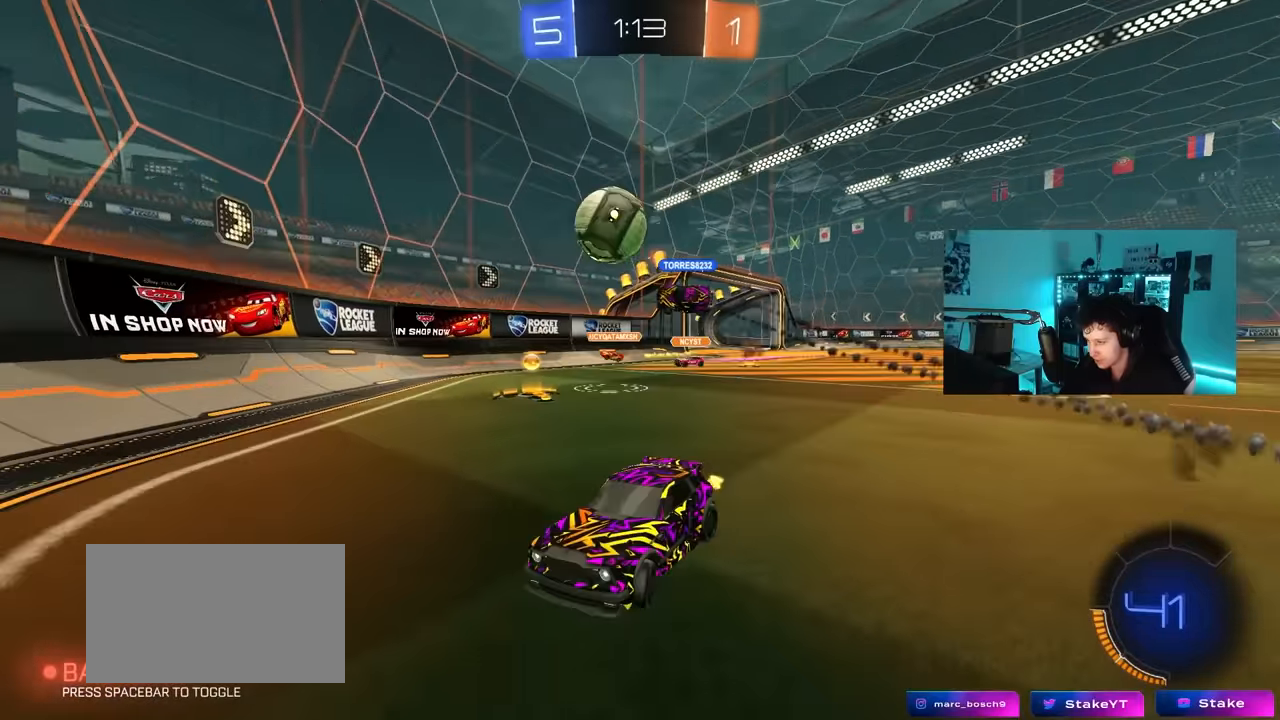
{"keys": ["a", "w"], "mouse": [], "mouse_move": "still", "events": [[16, "shift", "up"], [250, "shift", "down"], [333, "shift", "up"]]}
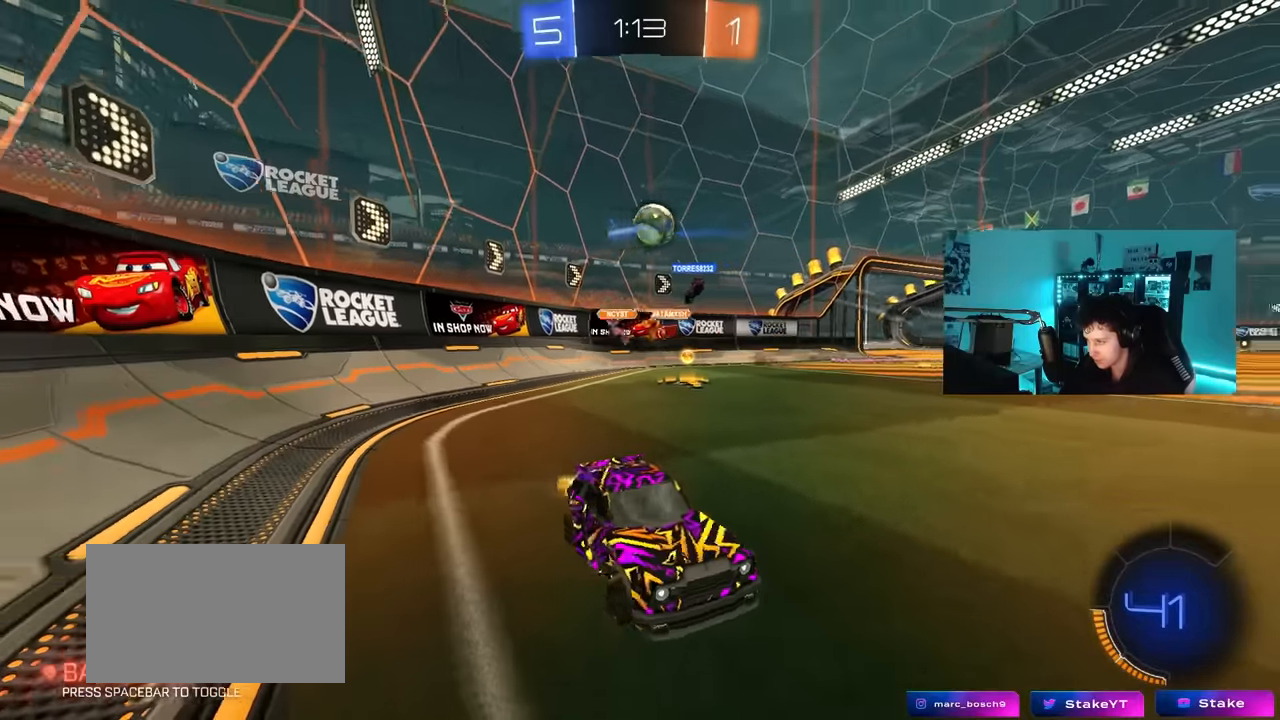
{"keys": ["w"], "mouse": ["left"], "mouse_move": "still", "events": [[16, "mouse_left", "down"], [350, "a", "up"]]}
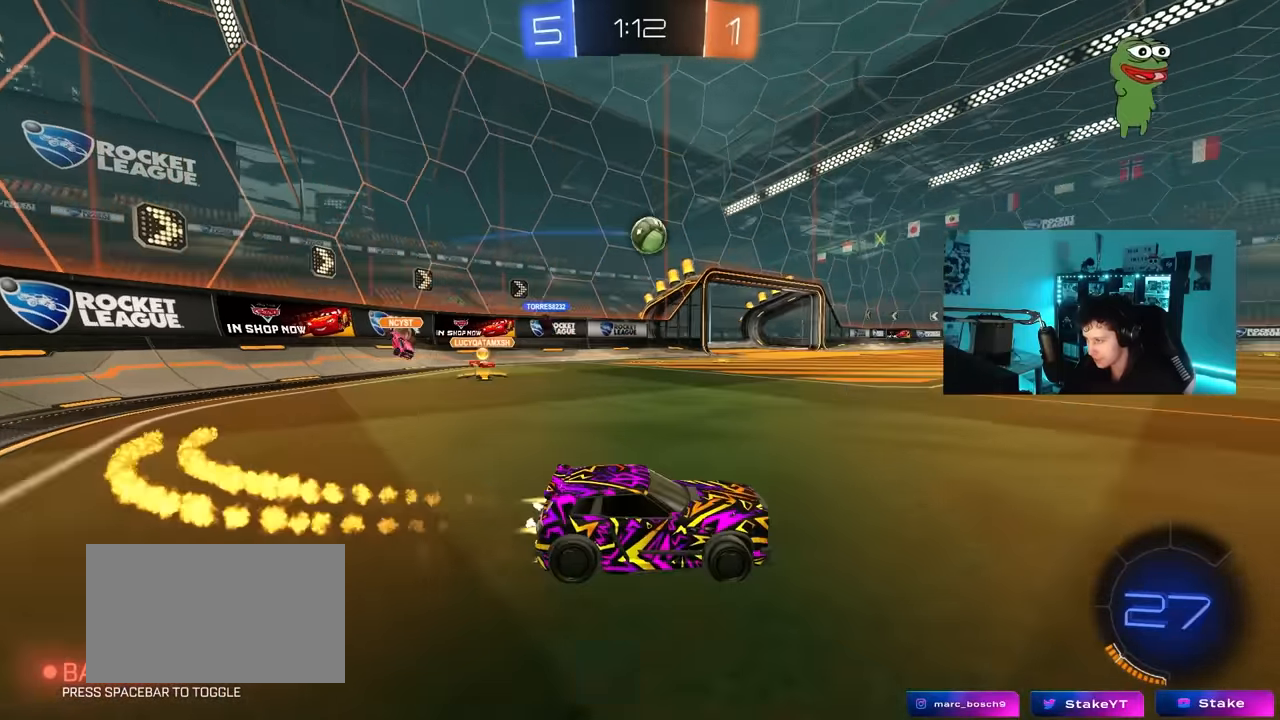
{"keys": ["w"], "mouse": [], "mouse_move": "still", "events": [[33, "a", "down"], [133, "mouse_left", "up"], [283, "a", "up"], [283, "mouse_left", "down"], [466, "mouse_left", "up"]]}
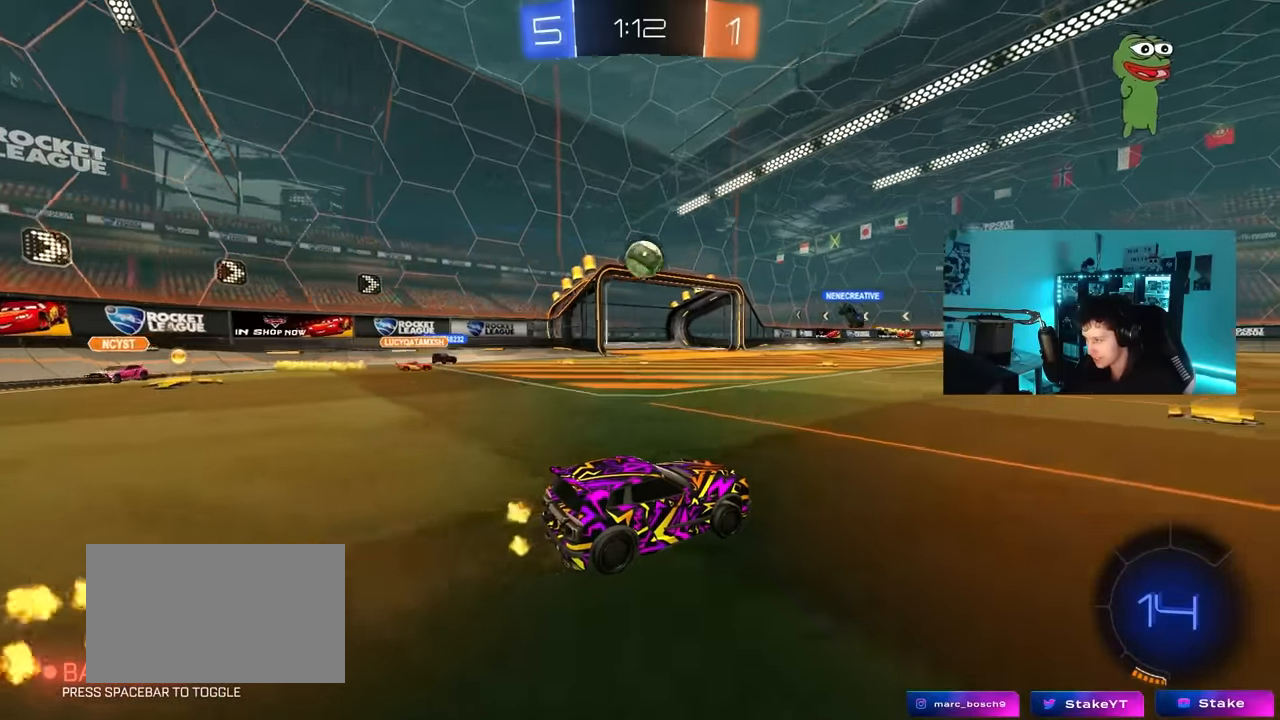
{"keys": ["w"], "mouse": [], "mouse_move": "still", "events": [[250, "a", "down"], [433, "a", "up"]]}
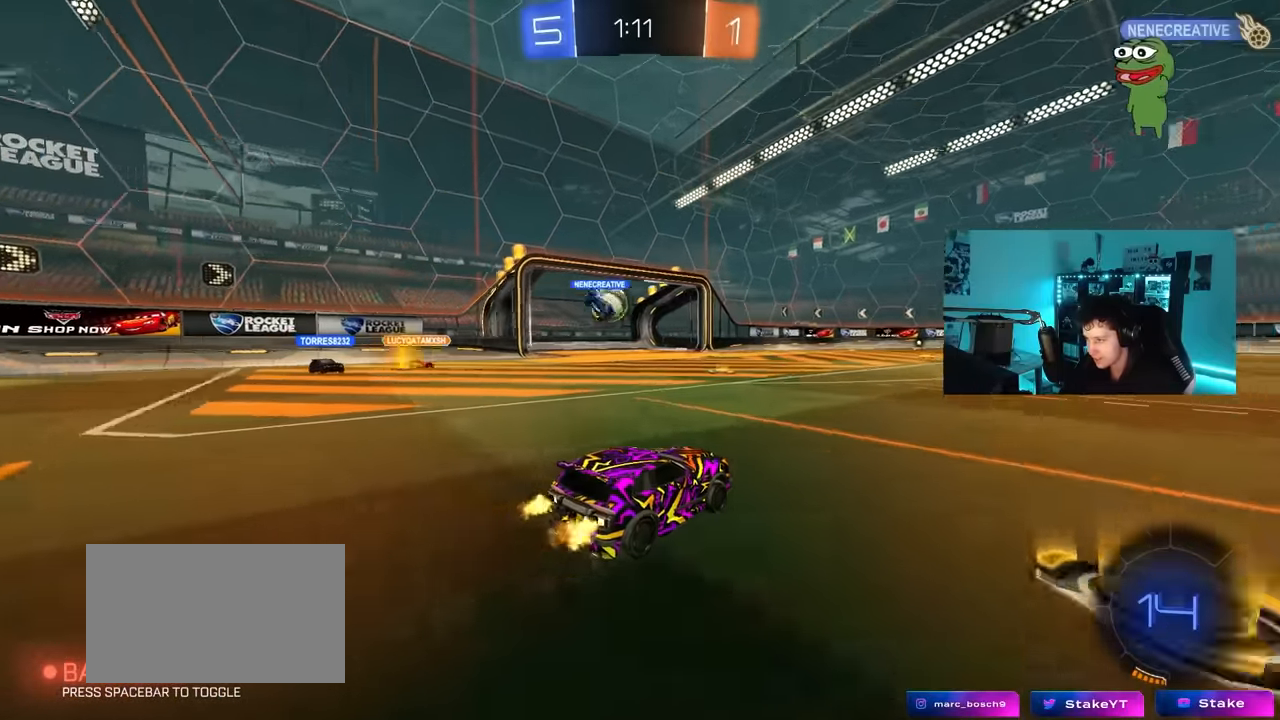
{"keys": [], "mouse": [], "mouse_move": "still", "events": [[450, "w", "up"]]}
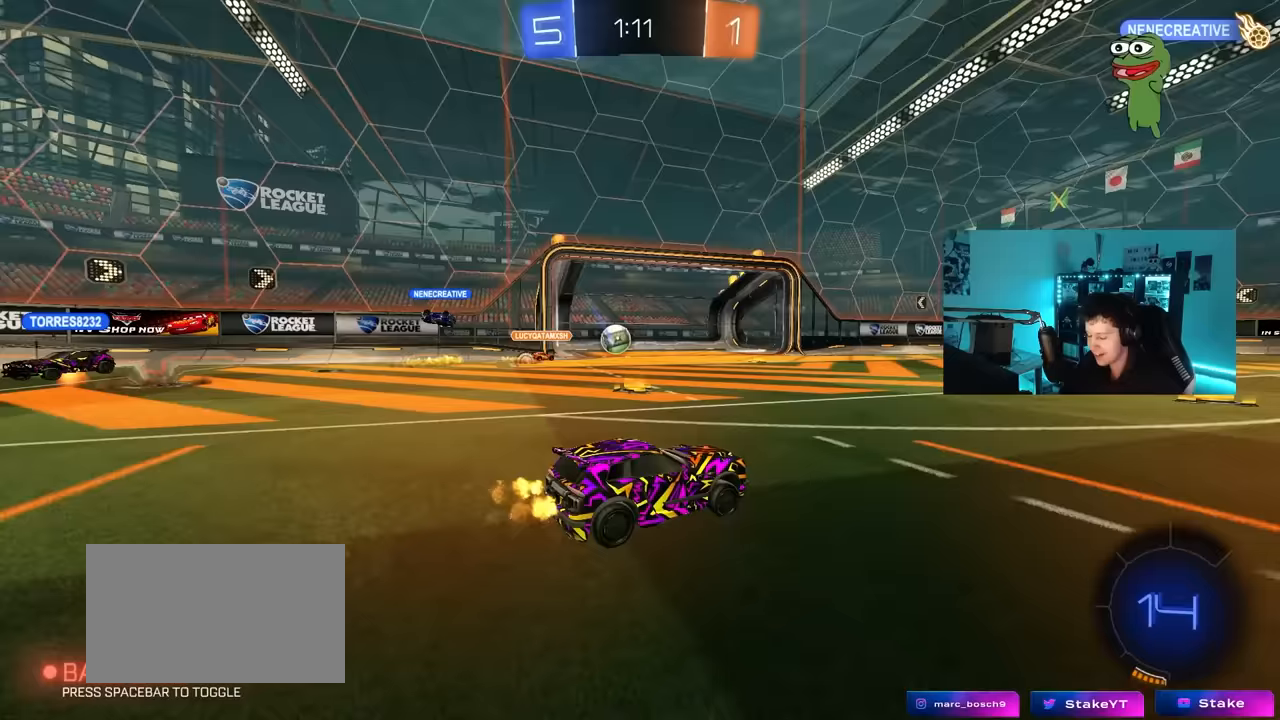
{"keys": [], "mouse": [], "mouse_move": "still", "events": []}
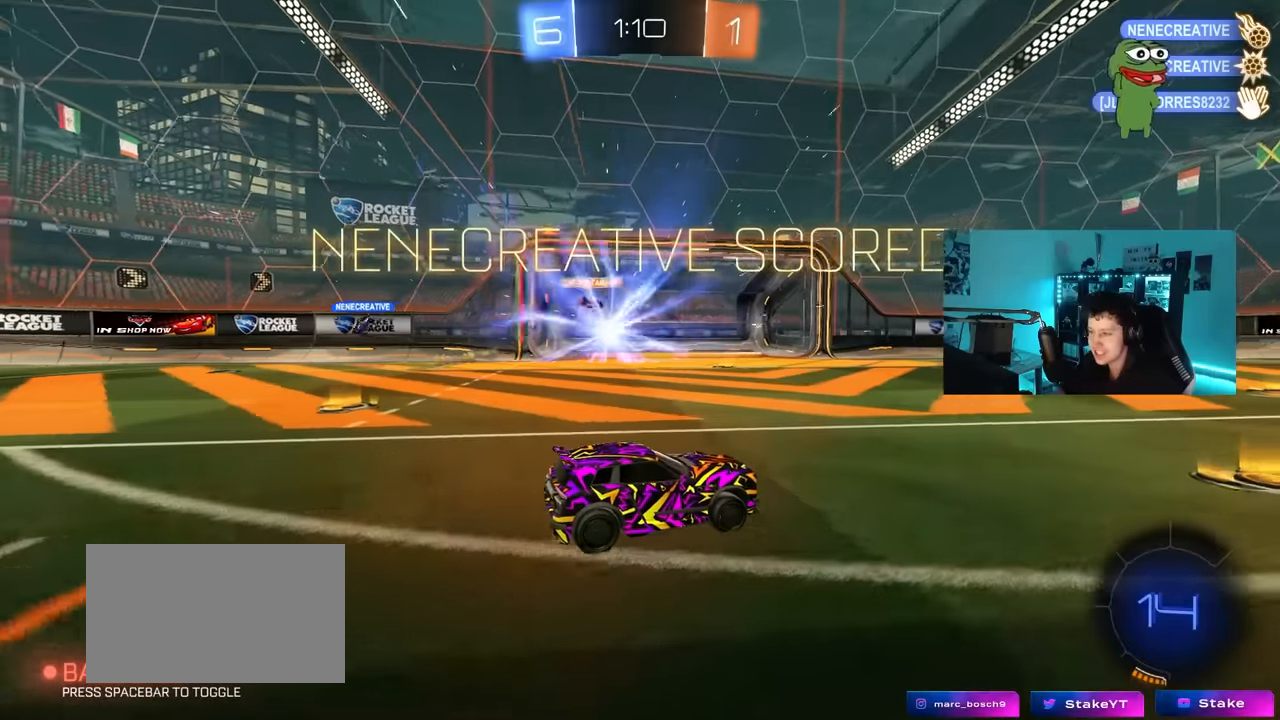
{"keys": ["3"], "mouse": [], "mouse_move": "up", "events": [[483, "3", "down"]]}
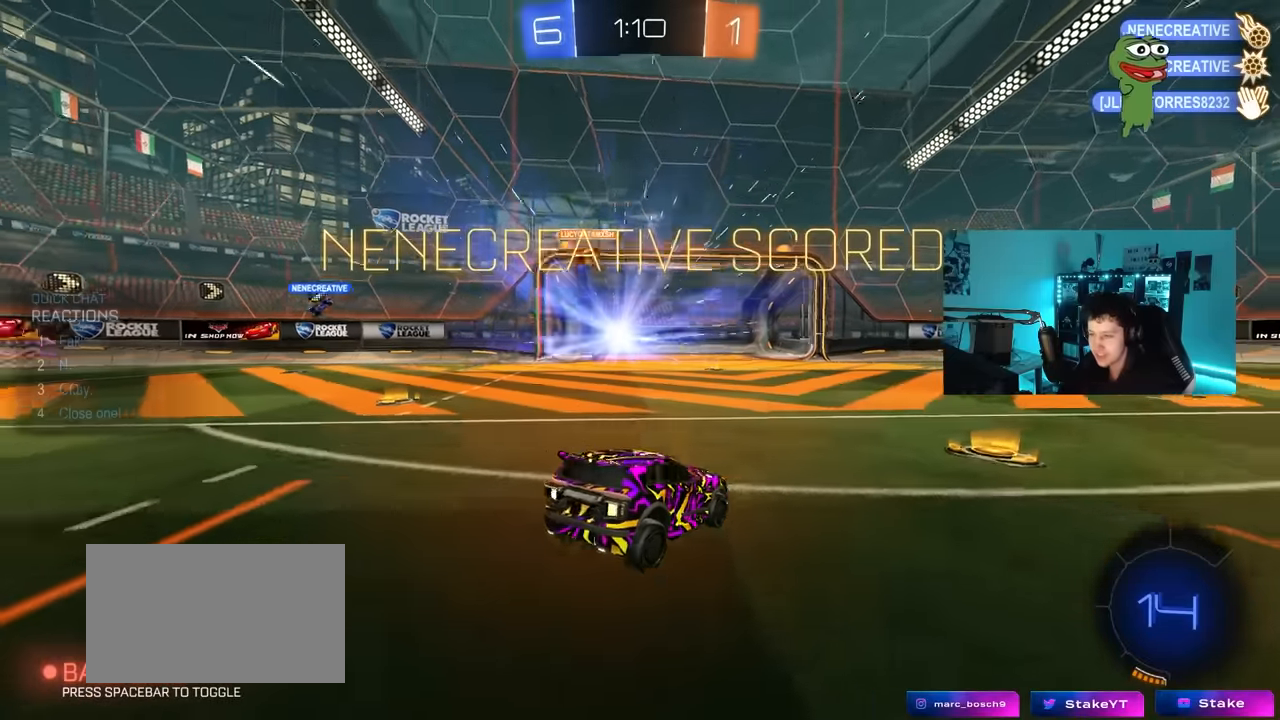
{"keys": [], "mouse": [], "mouse_move": "still", "events": [[17, "3", "up"], [117, "4", "down"], [167, "4", "up"], [300, "3", "down"], [350, "3", "up"], [450, "4", "down"], [500, "4", "up"]]}
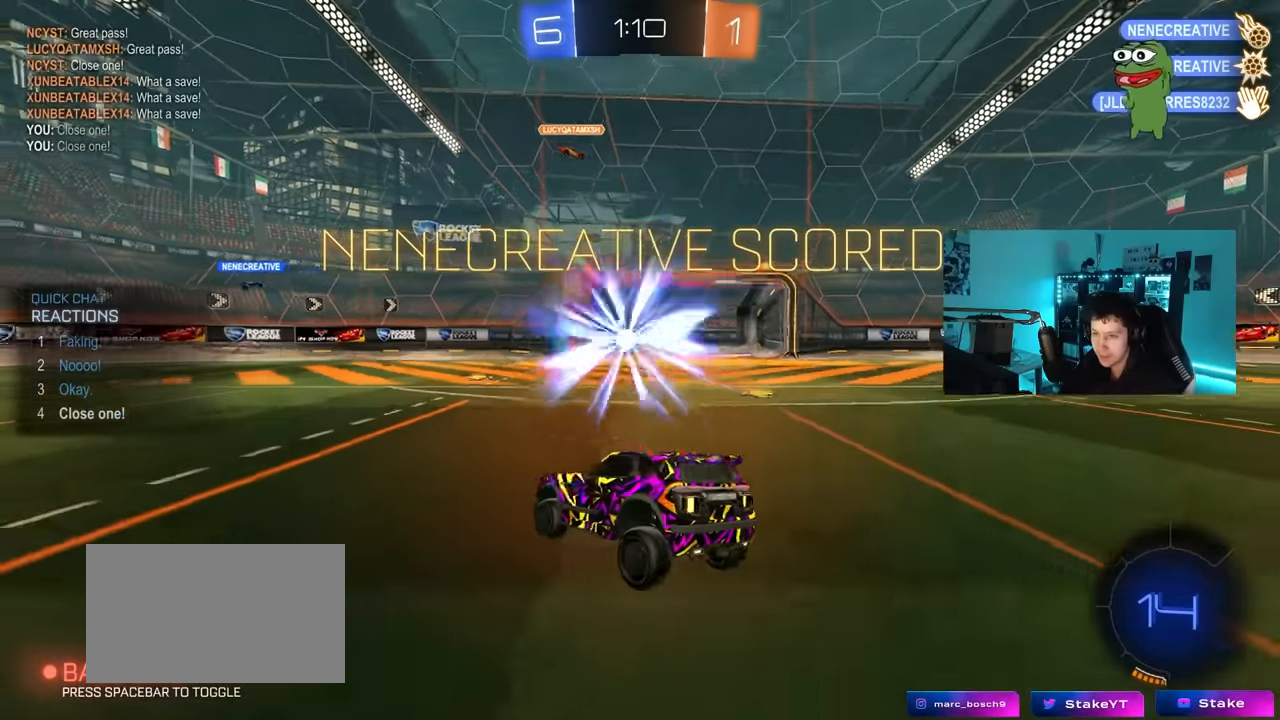
{"keys": [], "mouse": [], "mouse_move": "still", "events": [[83, "3", "down"], [133, "3", "up"], [233, "4", "down"], [283, "4", "up"], [367, "3", "down"], [467, "3", "up"]]}
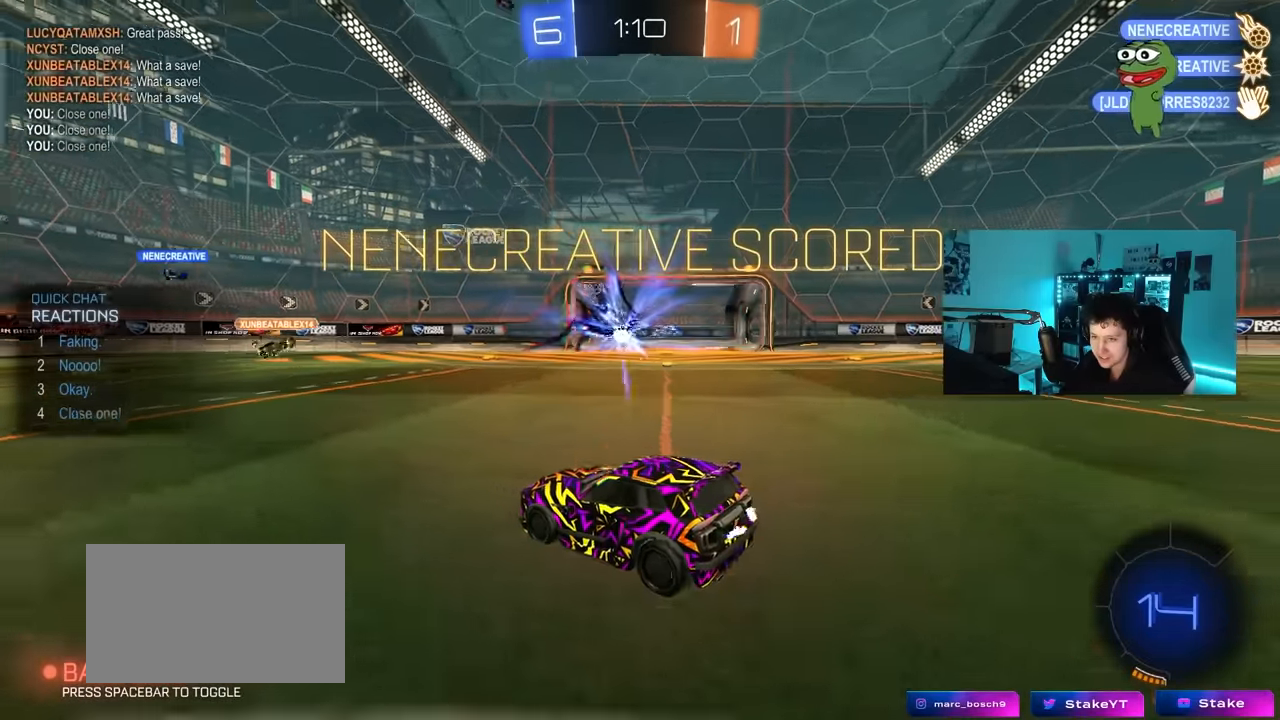
{"keys": [], "mouse": [], "mouse_move": "still", "events": [[50, "4", "down"], [100, "4", "up"], [200, "3", "down"], [250, "3", "up"], [333, "4", "down"], [433, "4", "up"]]}
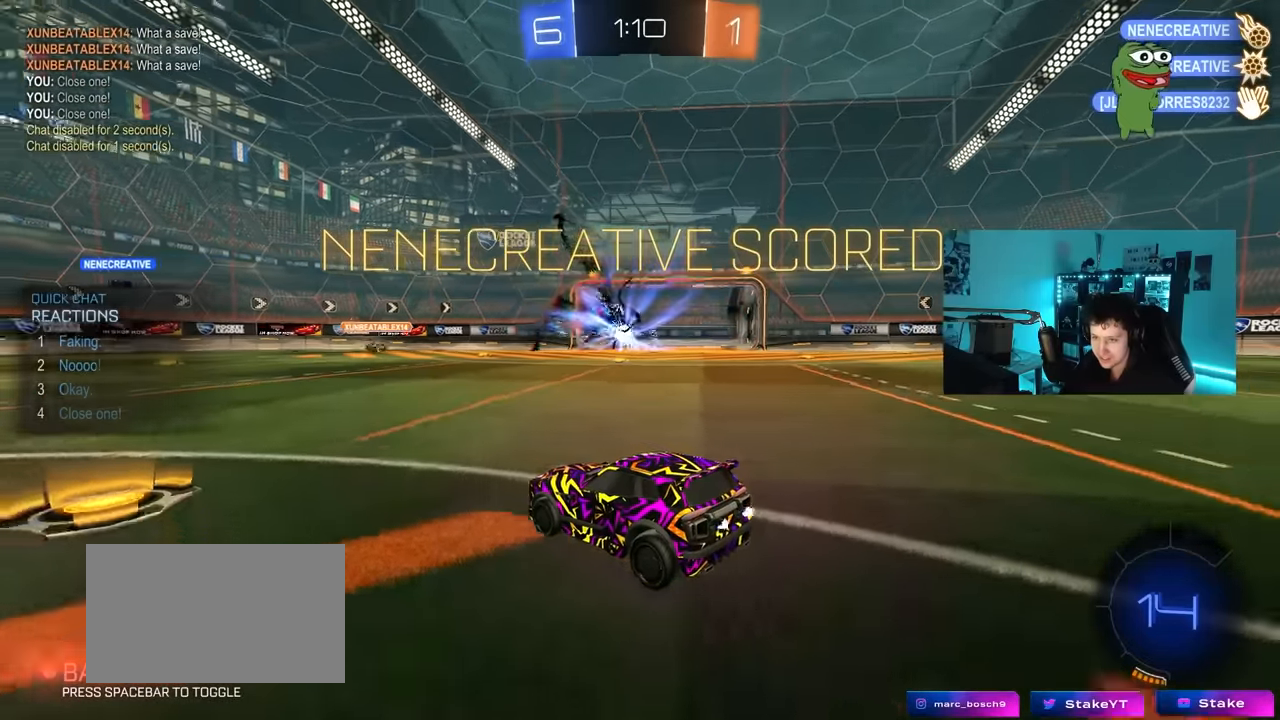
{"keys": ["3", "4"], "mouse": [], "mouse_move": "still", "events": [[17, "3", "down"], [67, "3", "up"], [167, "4", "down"], [217, "4", "up"], [300, "3", "down"], [400, "3", "up"], [450, "3", "down"], [483, "4", "down"]]}
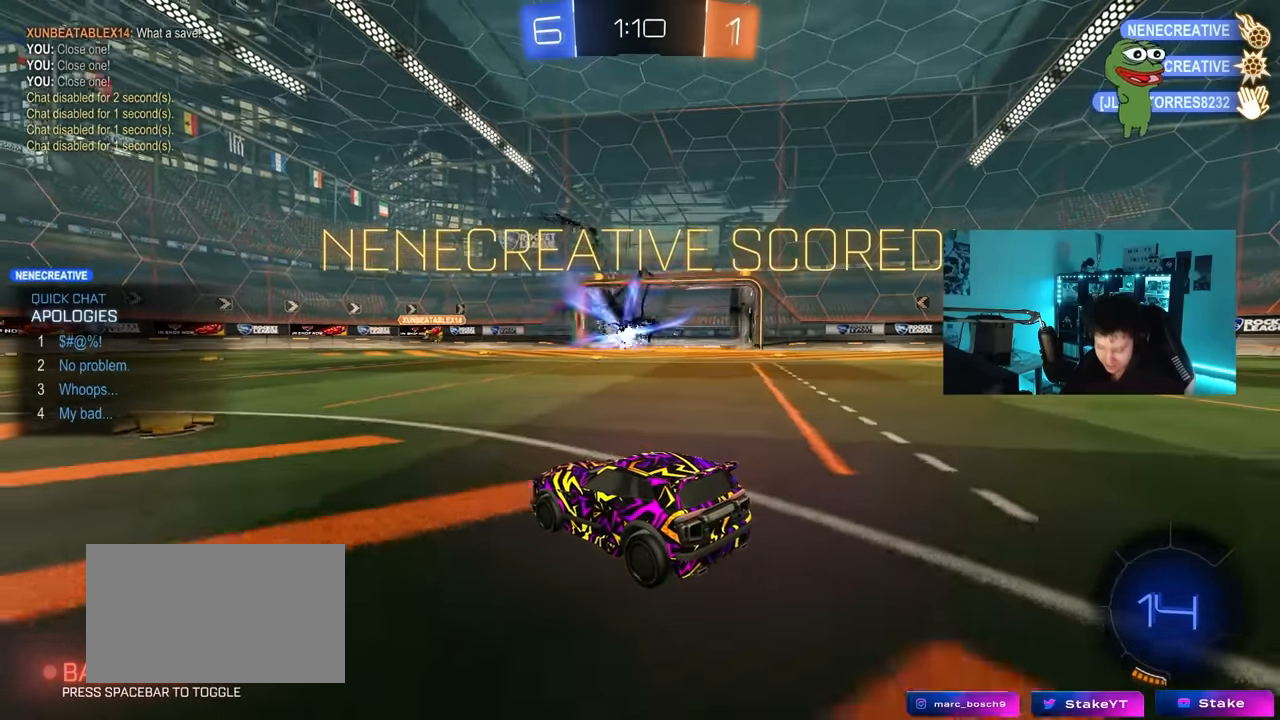
{"keys": ["3", "4"], "mouse": [], "mouse_move": "still", "events": [[33, "3", "up"], [33, "4", "up"], [133, "3", "down"], [133, "4", "down"], [183, "3", "up"], [183, "4", "up"], [267, "3", "down"], [317, "4", "down"], [367, "3", "up"], [367, "4", "up"], [467, "3", "down"], [467, "4", "down"]]}
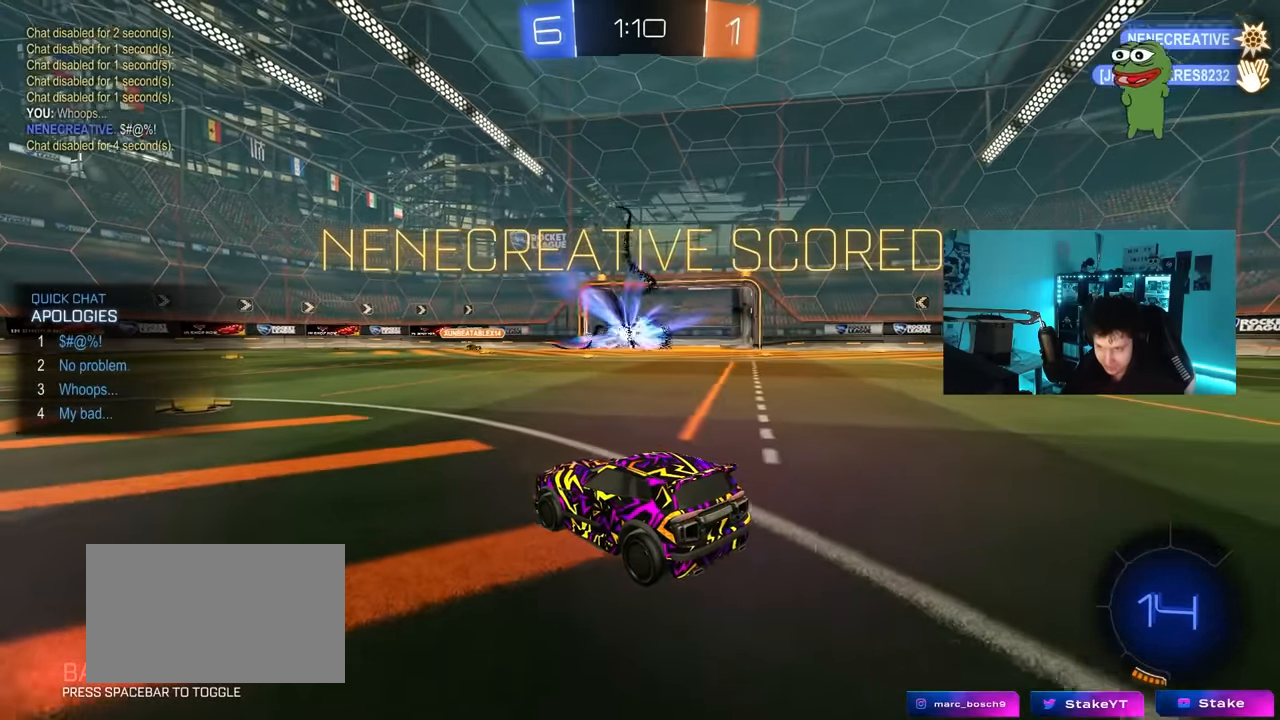
{"keys": [], "mouse": [], "mouse_move": "still", "events": [[17, "3", "up"], [17, "4", "up"], [50, "3", "down"], [150, "3", "up"], [250, "3", "down"], [250, "4", "down"], [300, "3", "up"], [300, "4", "up"], [383, "3", "down"], [383, "4", "down"], [433, "3", "up"], [433, "4", "up"]]}
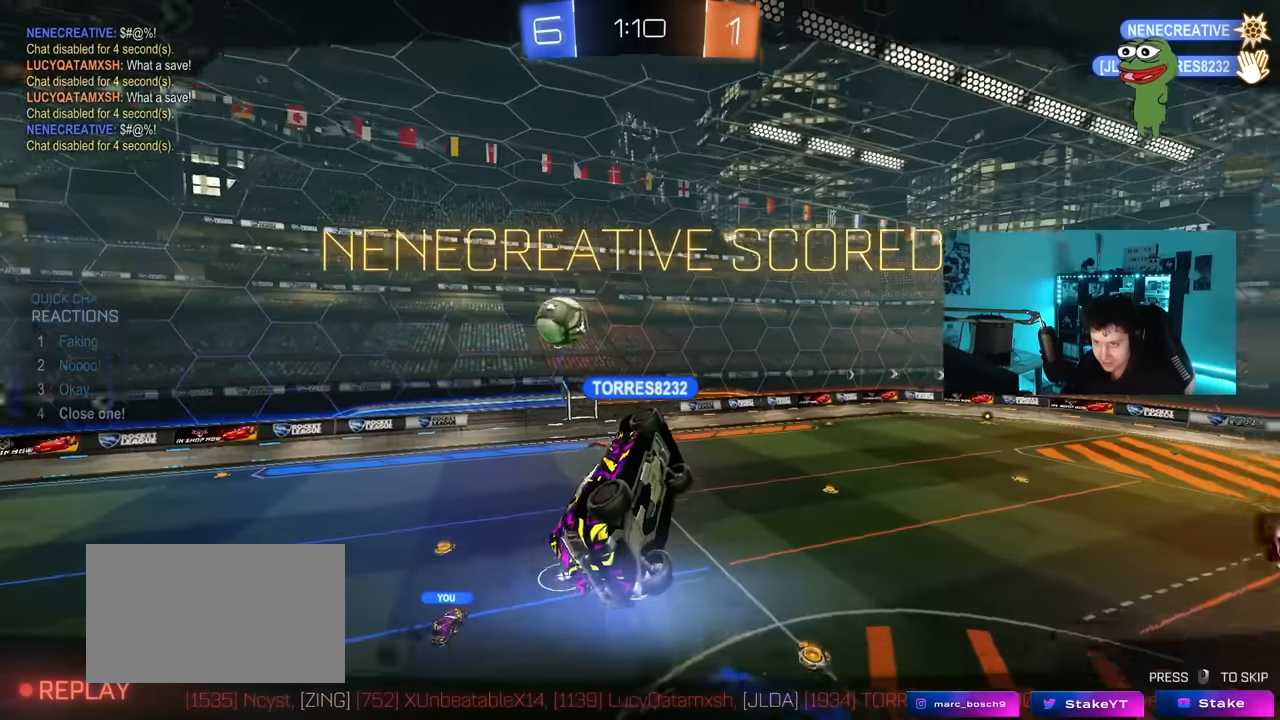
{"keys": ["3"], "mouse": [], "mouse_move": "still", "events": [[66, "3", "down"], [116, "3", "up"], [216, "3", "down"], [250, "3", "up"], [350, "3", "down"], [350, "4", "down"], [400, "3", "up"], [450, "4", "up"], [500, "3", "down"]]}
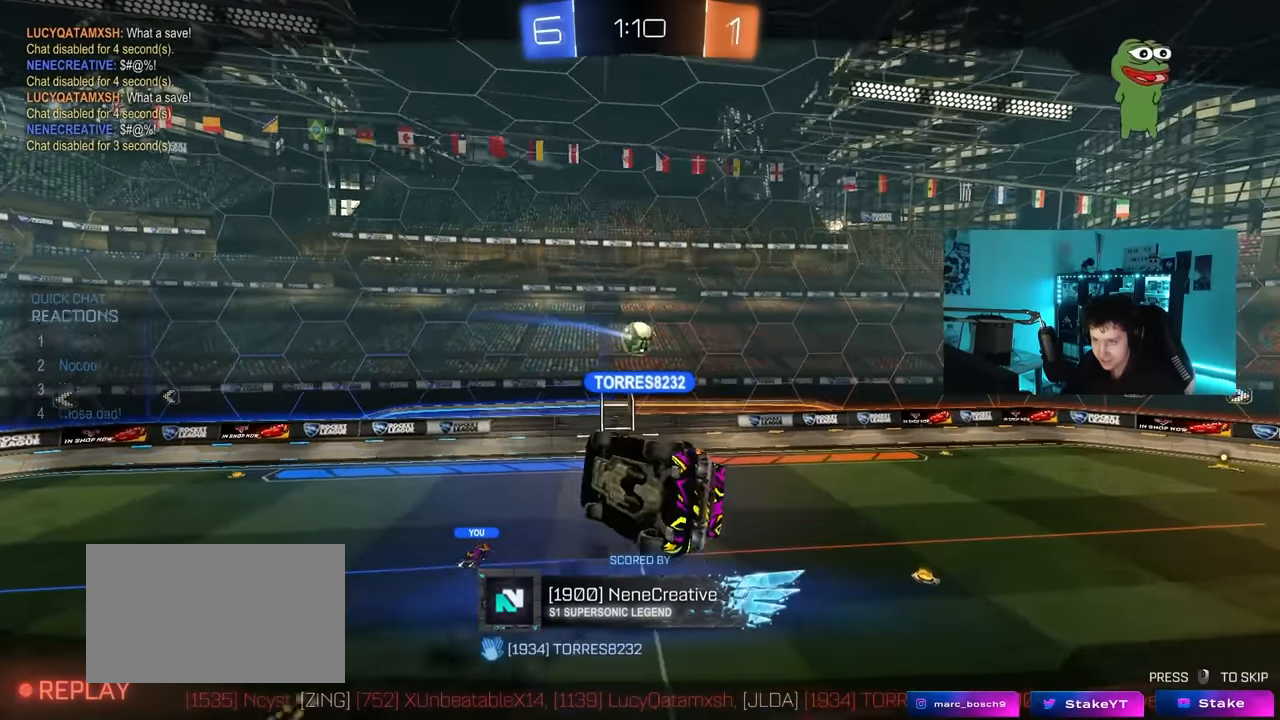
{"keys": [], "mouse": [], "mouse_move": "still", "events": [[83, "3", "up"], [183, "3", "down"], [183, "4", "down"], [233, "3", "up"], [233, "4", "up"], [366, "3", "down"], [366, "4", "down"], [416, "3", "up"], [416, "4", "up"]]}
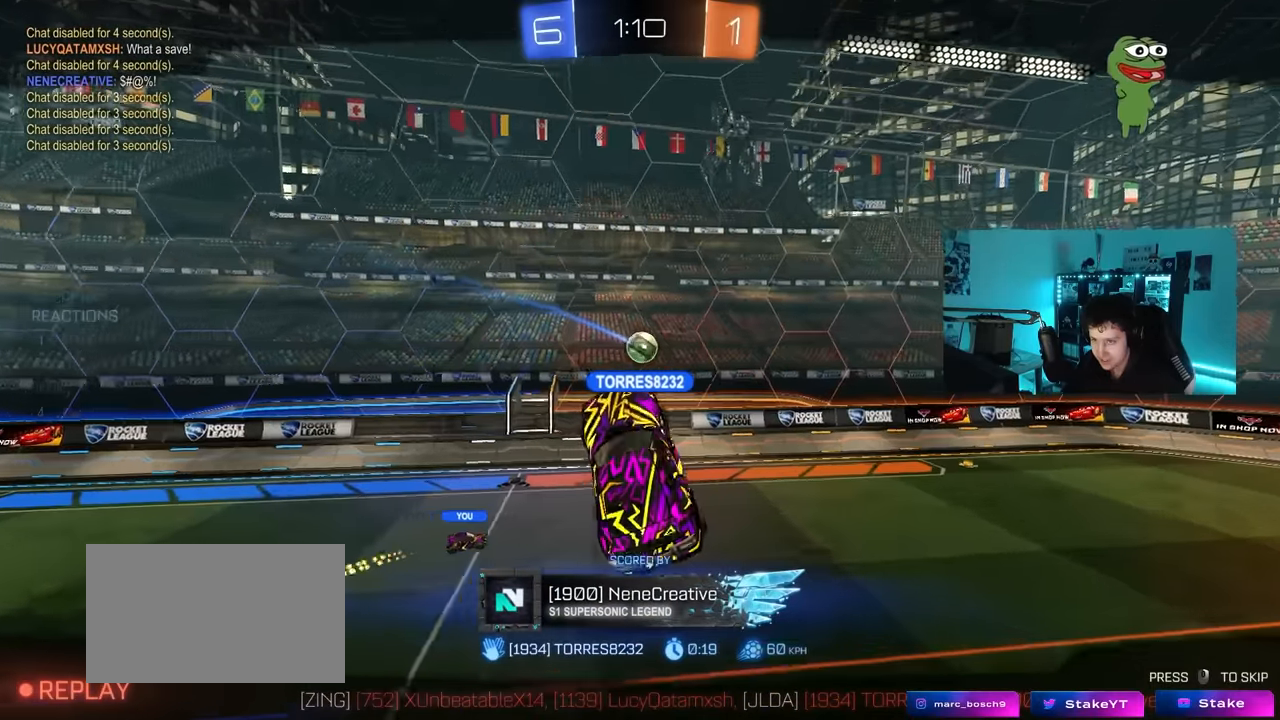
{"keys": ["3"], "mouse": [], "mouse_move": "still", "events": [[16, "3", "down"], [50, "3", "up"], [150, "3", "down"], [250, "3", "up"], [333, "3", "down"], [383, "3", "up"], [483, "3", "down"]]}
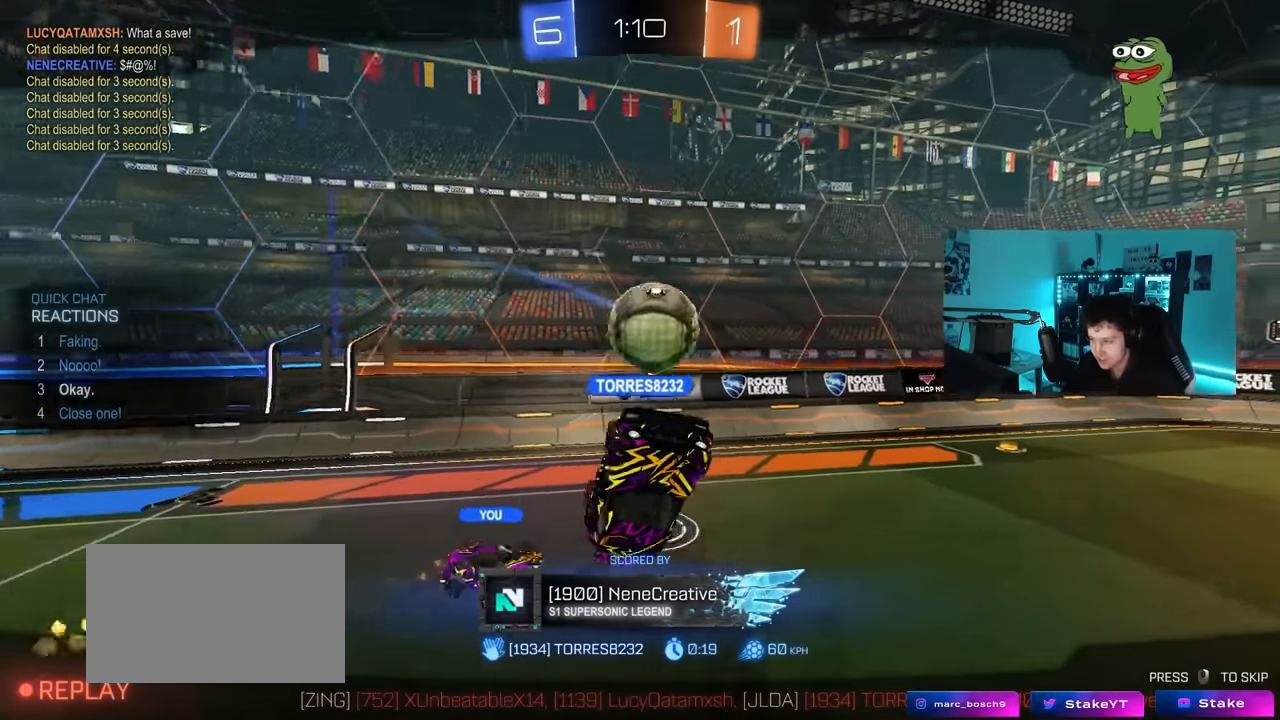
{"keys": [], "mouse": [], "mouse_move": "still", "events": [[66, "3", "up"]]}
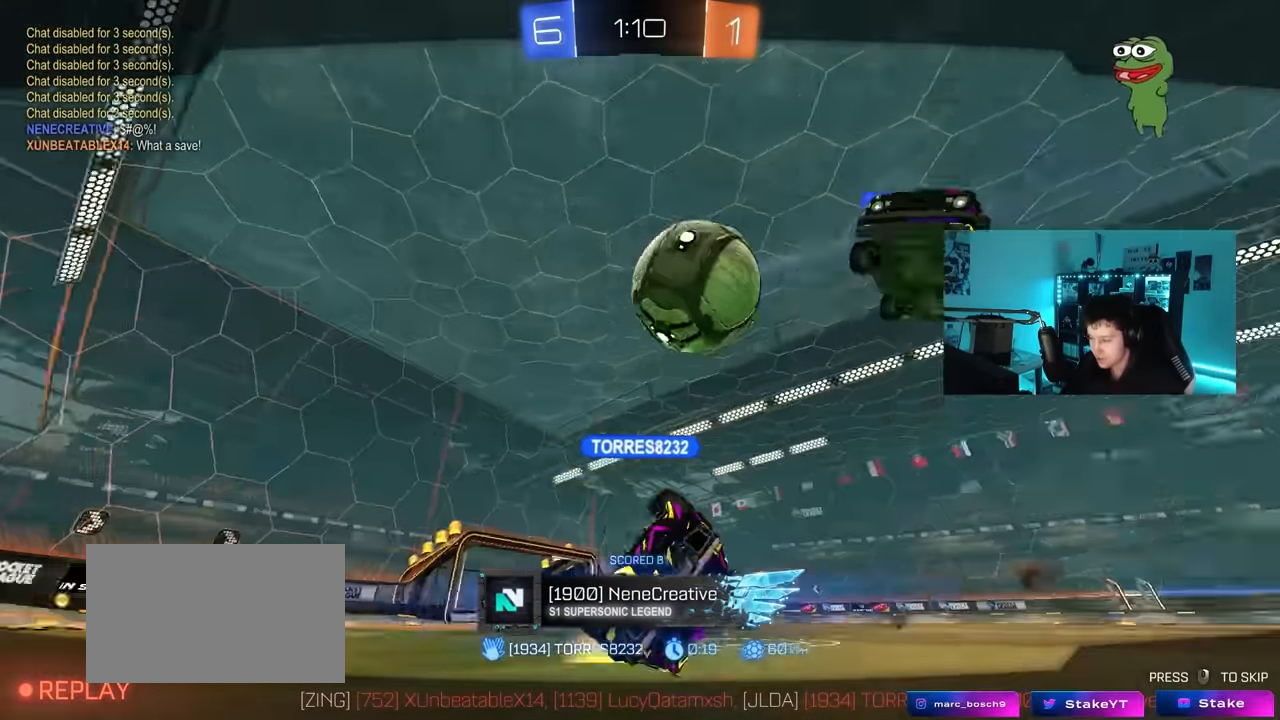
{"keys": [], "mouse": [], "mouse_move": "still", "events": []}
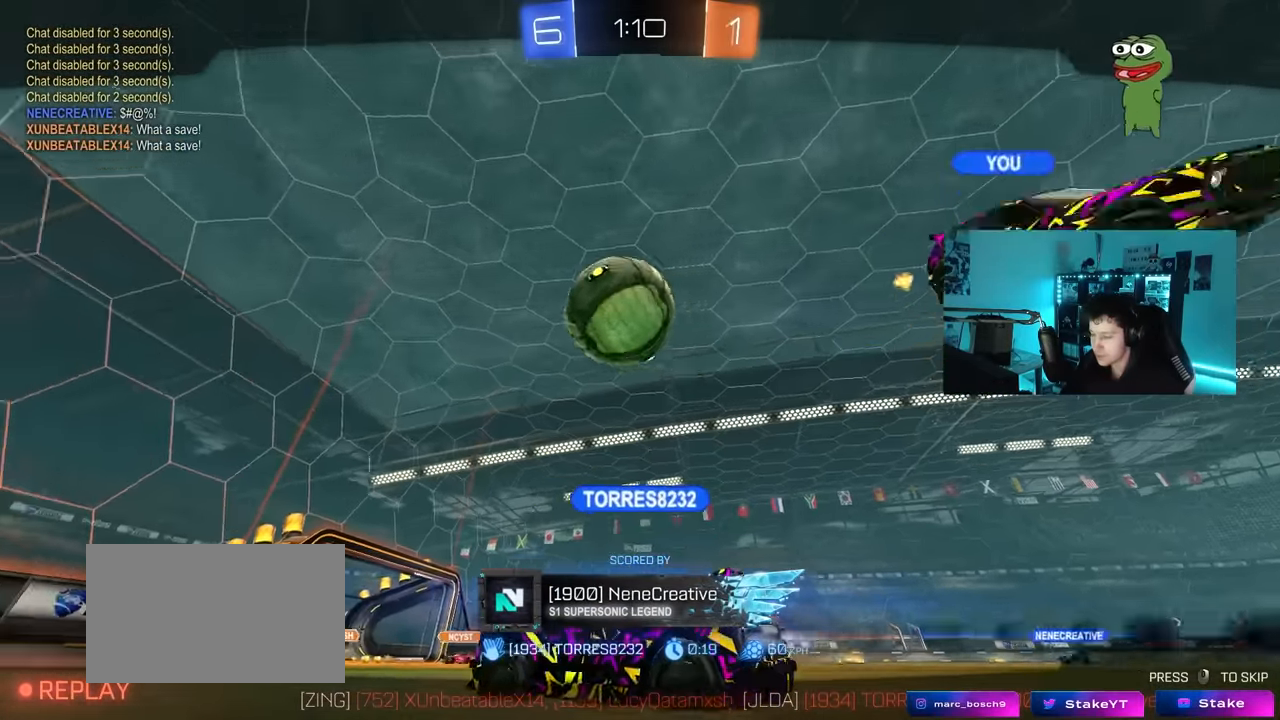
{"keys": [], "mouse": [], "mouse_move": "still", "events": []}
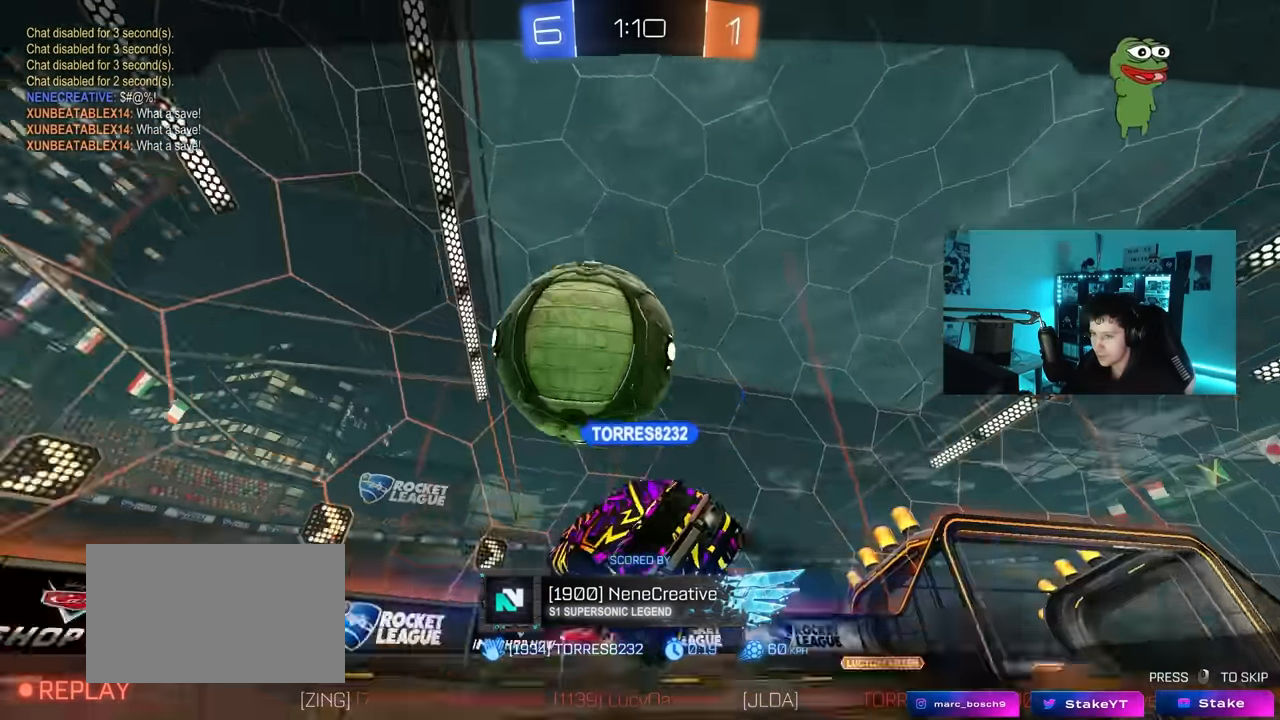
{"keys": [], "mouse": [], "mouse_move": "still", "events": []}
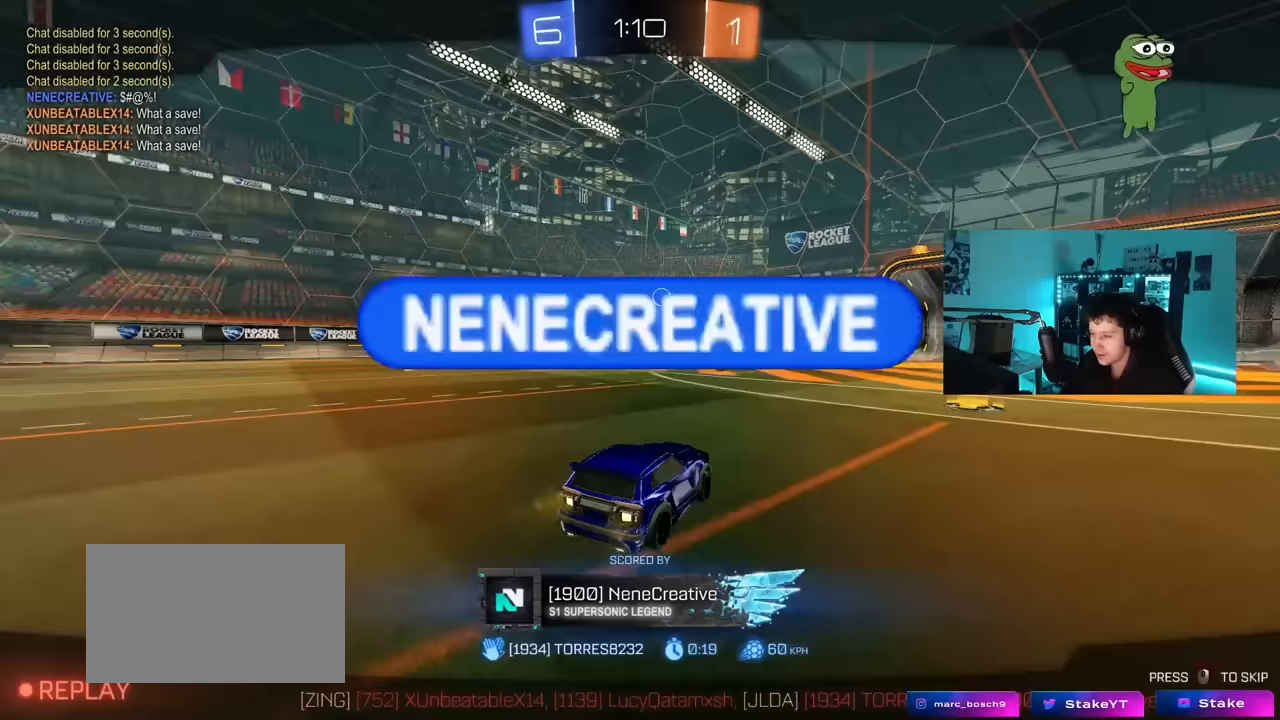
{"keys": [], "mouse": [], "mouse_move": "still", "events": []}
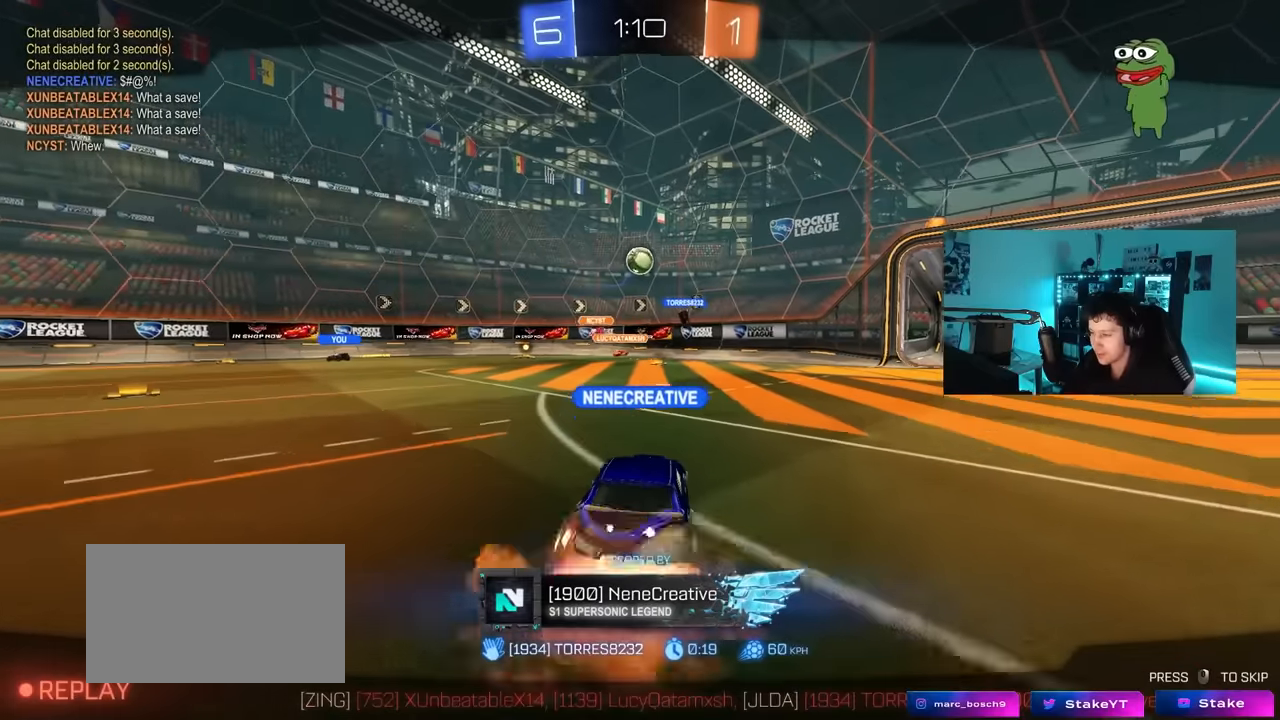
{"keys": [], "mouse": [], "mouse_move": "still", "events": []}
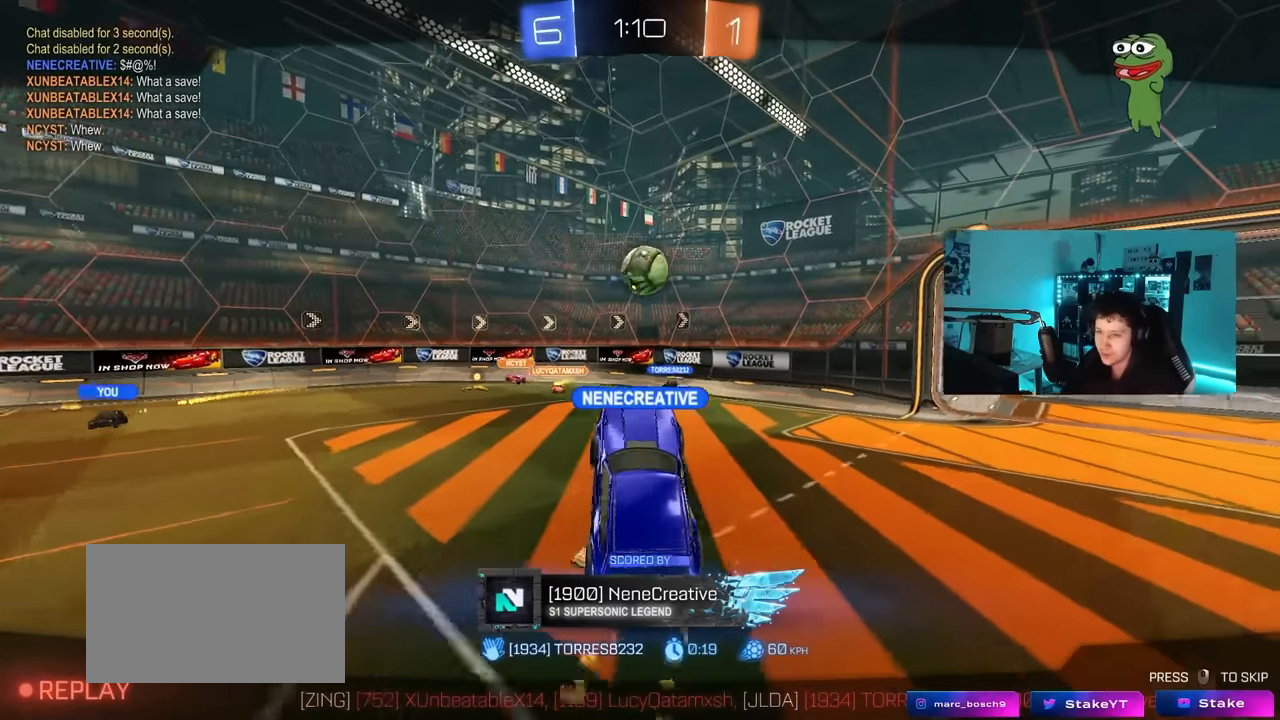
{"keys": [], "mouse": [], "mouse_move": "still", "events": []}
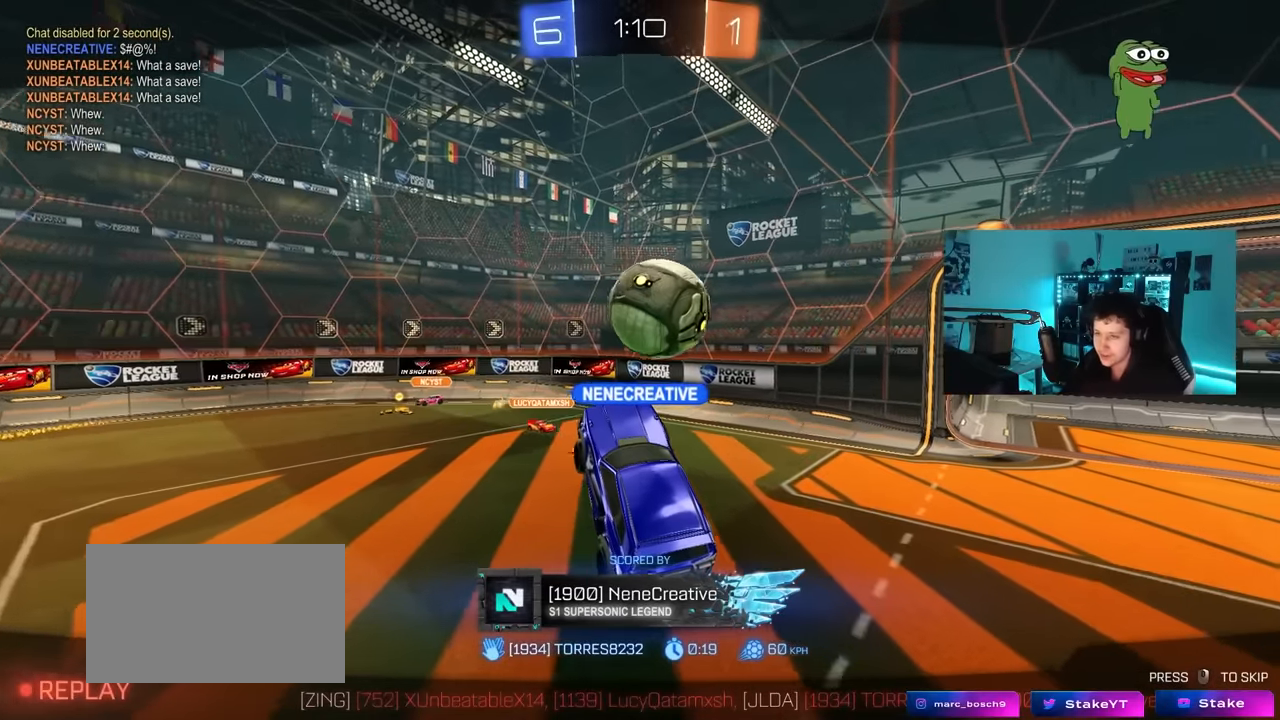
{"keys": [], "mouse": [], "mouse_move": "still", "events": [[133, "3", "down"], [183, "4", "down"], [233, "3", "up"], [283, "4", "up"], [316, "3", "down"], [416, "4", "down"], [466, "3", "up"], [500, "4", "up"]]}
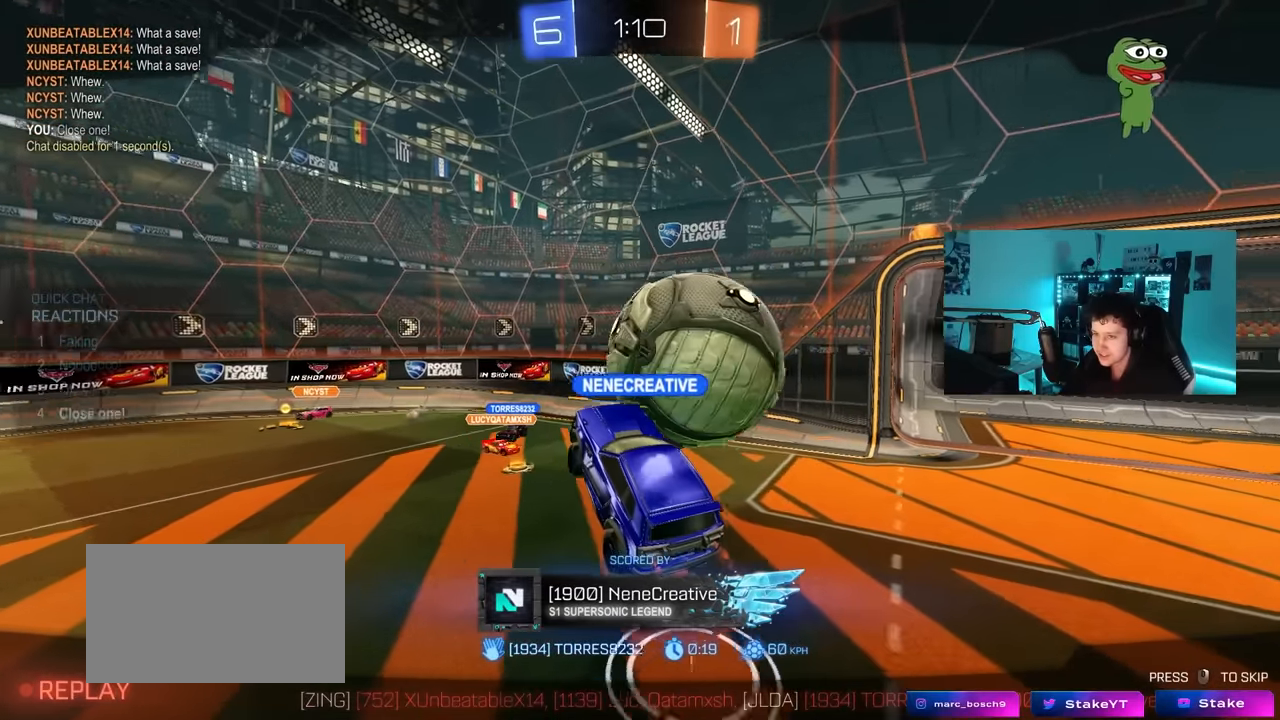
{"keys": [], "mouse": [], "mouse_move": "still", "events": [[50, "3", "down"], [100, "4", "down"], [150, "3", "up"], [200, "4", "up"], [250, "3", "down"], [283, "4", "down"], [333, "3", "up"], [383, "4", "up"]]}
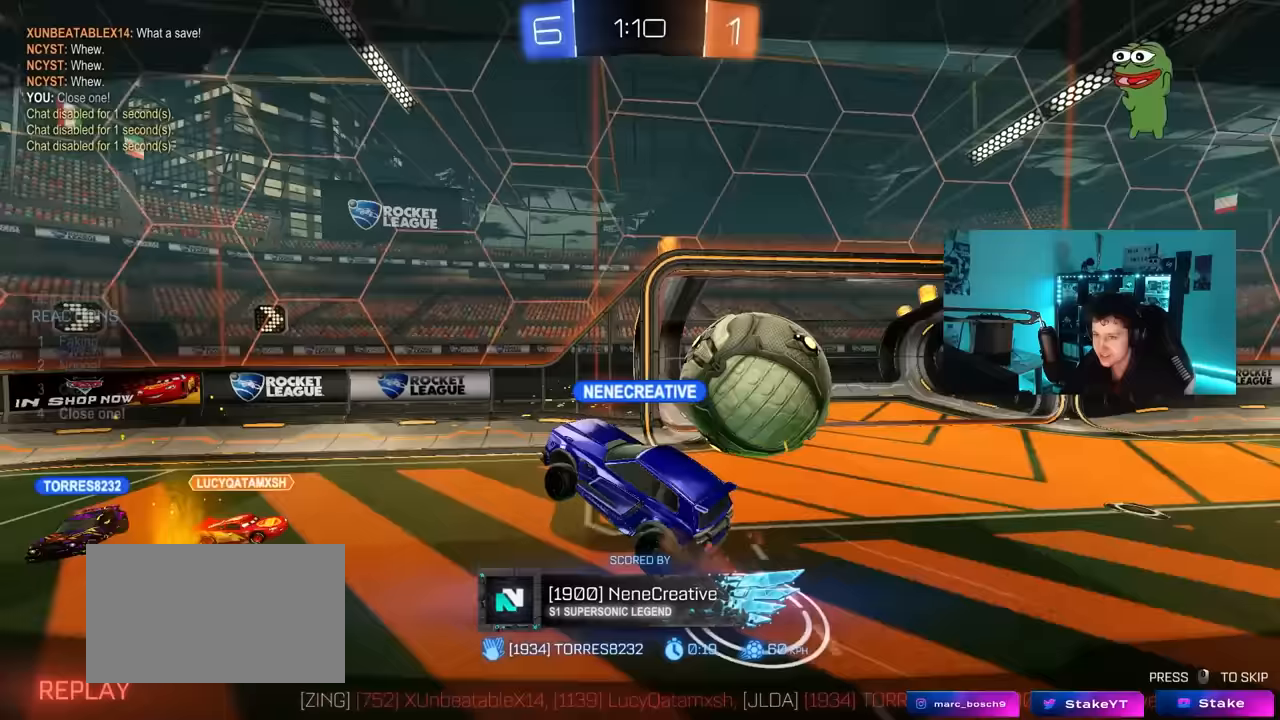
{"keys": [], "mouse": [], "mouse_move": "still", "events": [[17, "mouse_right", "down"], [117, "mouse_right", "up"], [167, "mouse_right", "down"], [300, "mouse_right", "up"]]}